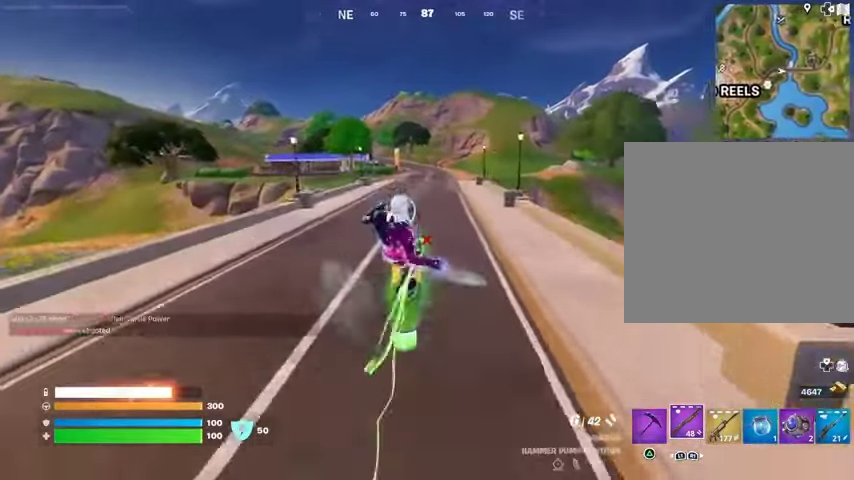
Gameplay with a controller (PlayStation layout); each line is a JSON object with the inputs held at the frame after it. "events" lists button and stick changes between this image and that frame as [ms after this image, input, new state], when the widget could be followed in between.
{"buttons": ["L3"], "left_stick": "center", "right_stick": "center", "events": []}
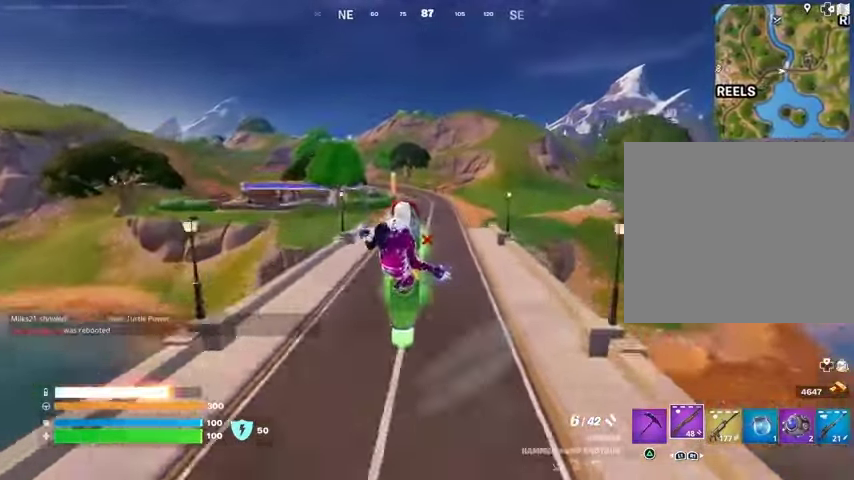
{"buttons": [], "left_stick": "down", "right_stick": "center", "events": [[333, "L3", "up"], [400, "left_stick", "down"]]}
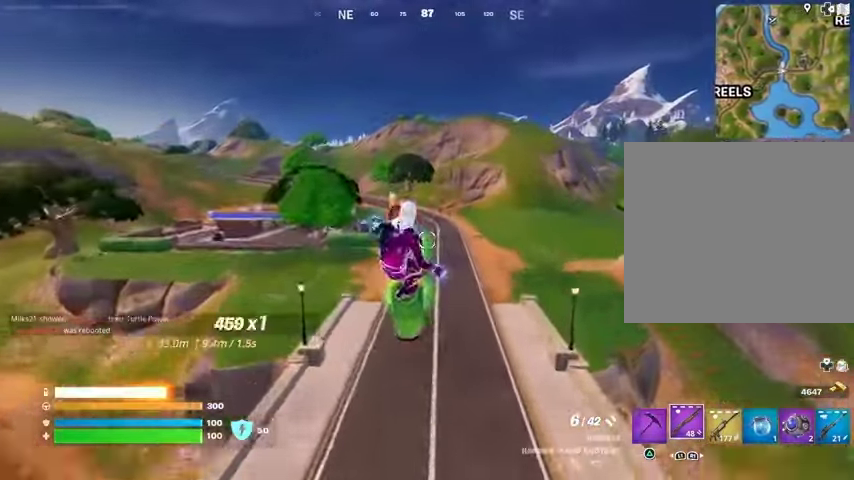
{"buttons": [], "left_stick": "down", "right_stick": "center", "events": []}
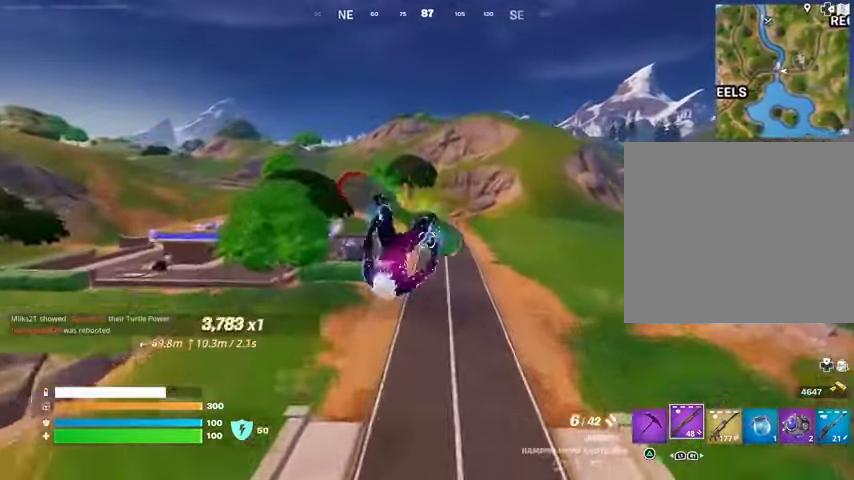
{"buttons": [], "left_stick": "down", "right_stick": "center", "events": []}
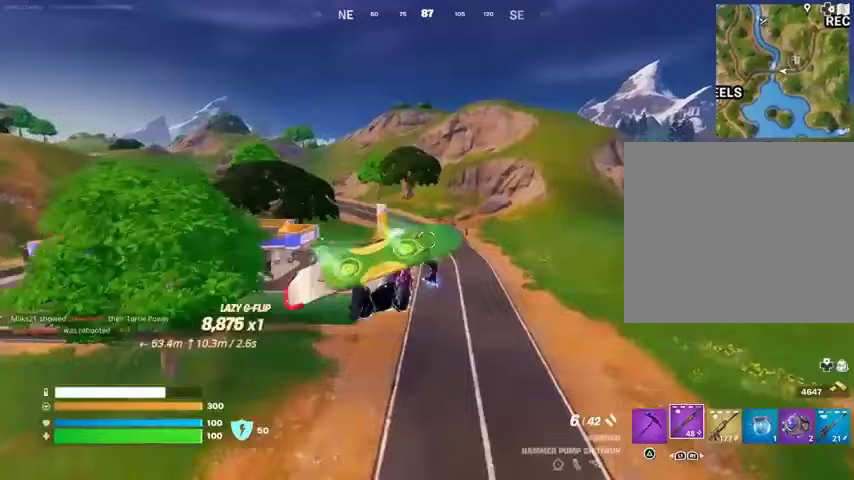
{"buttons": [], "left_stick": "up", "right_stick": "center", "events": [[100, "left_stick", "center"], [500, "left_stick", "up"]]}
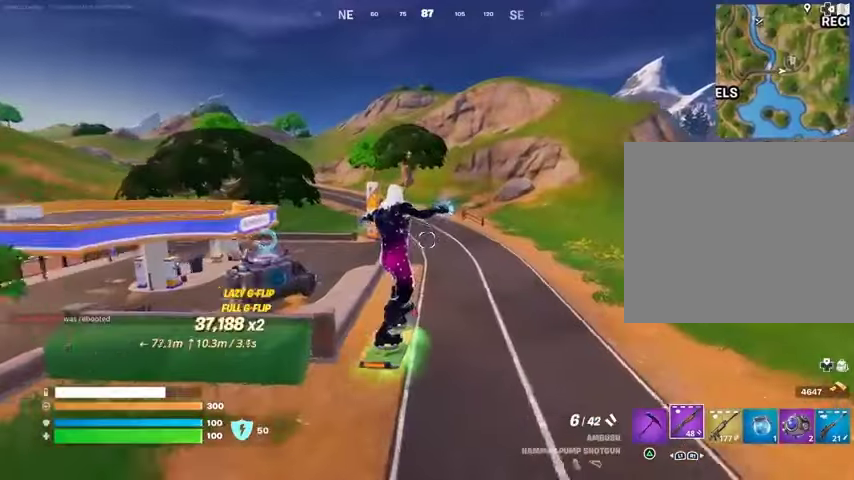
{"buttons": [], "left_stick": "up", "right_stick": "center", "events": []}
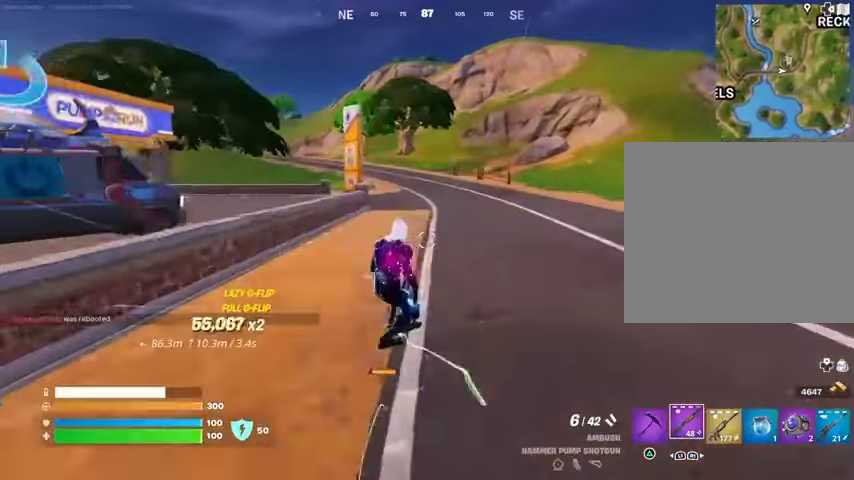
{"buttons": [], "left_stick": "up-right", "right_stick": "center", "events": [[200, "right_stick", "left"], [300, "right_stick", "center"], [433, "left_stick", "up-right"]]}
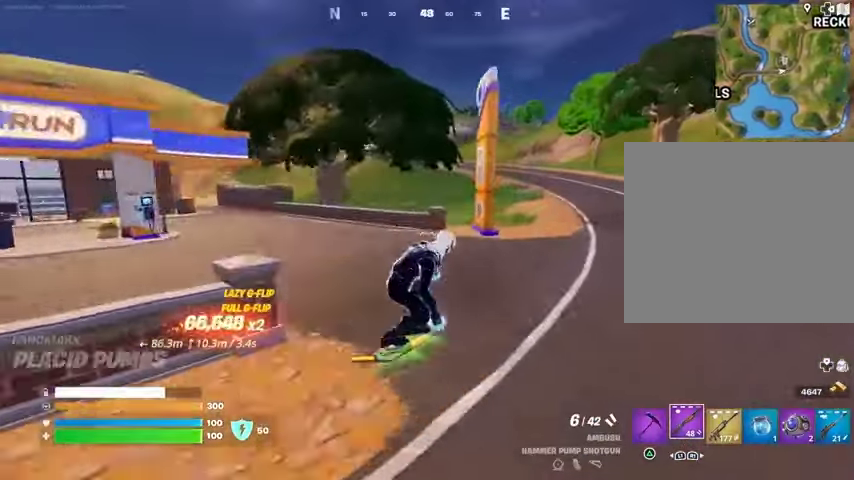
{"buttons": ["DPAD_RIGHT"], "left_stick": "up", "right_stick": "center", "events": [[67, "left_stick", "up"], [433, "DPAD_RIGHT", "down"]]}
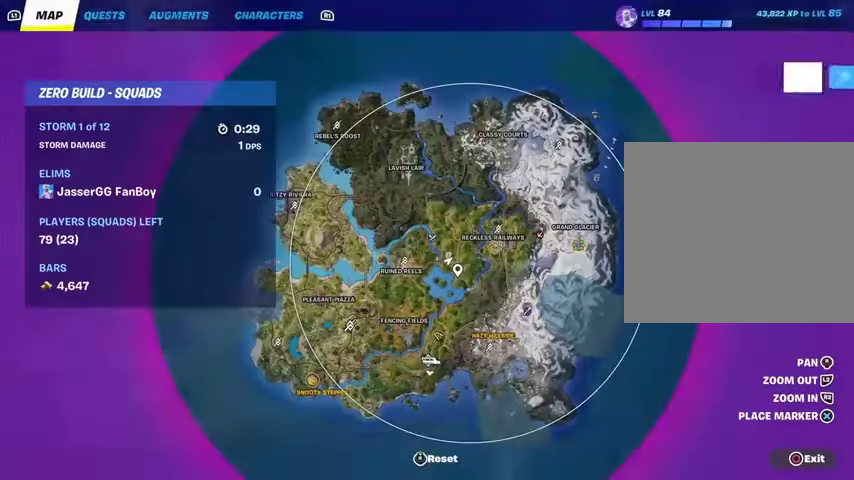
{"buttons": [], "left_stick": "up", "right_stick": "center", "events": [[67, "DPAD_RIGHT", "up"]]}
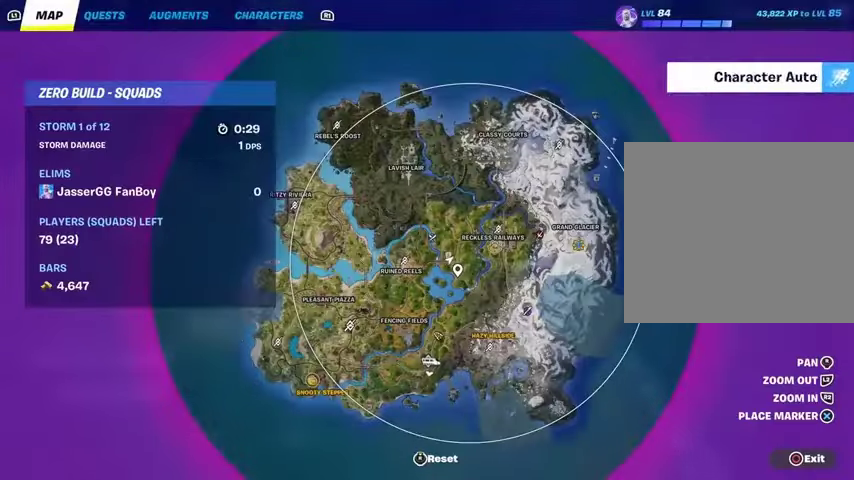
{"buttons": [], "left_stick": "up", "right_stick": "center", "events": [[267, "right_stick", "right"], [400, "right_stick", "center"]]}
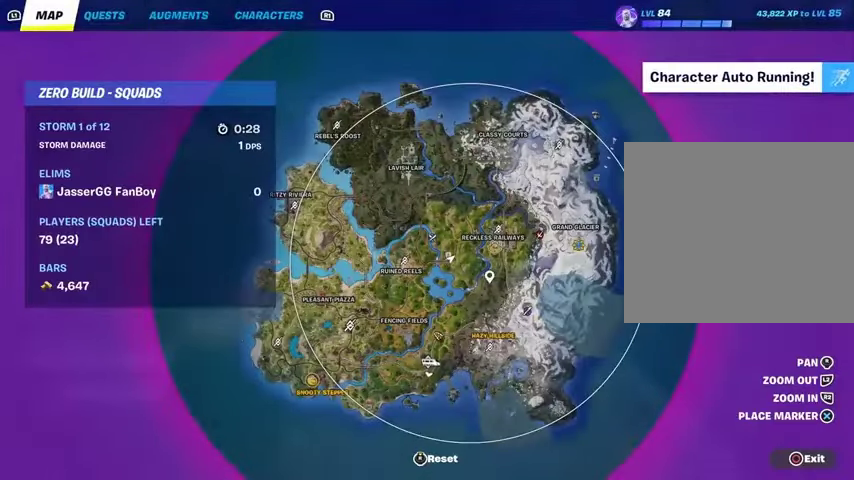
{"buttons": [], "left_stick": "up", "right_stick": "up-left", "events": [[333, "right_stick", "up-left"]]}
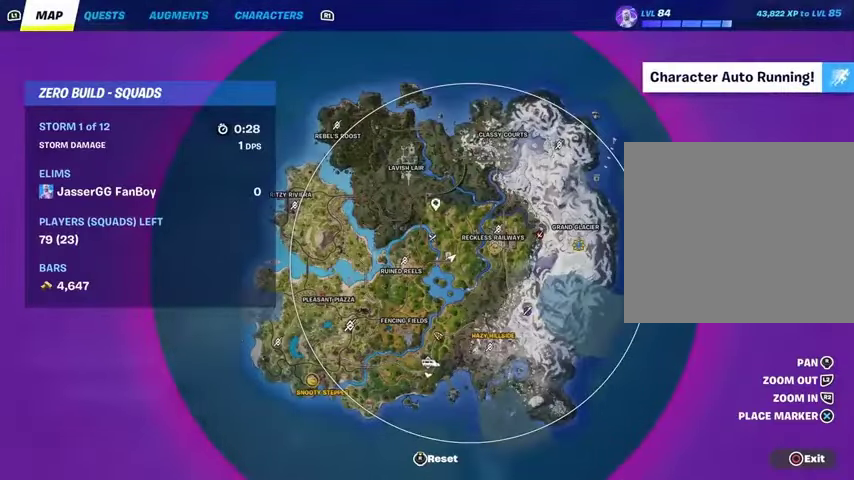
{"buttons": [], "left_stick": "up", "right_stick": "center", "events": [[100, "right_stick", "center"], [400, "CROSS", "down"], [467, "CROSS", "up"]]}
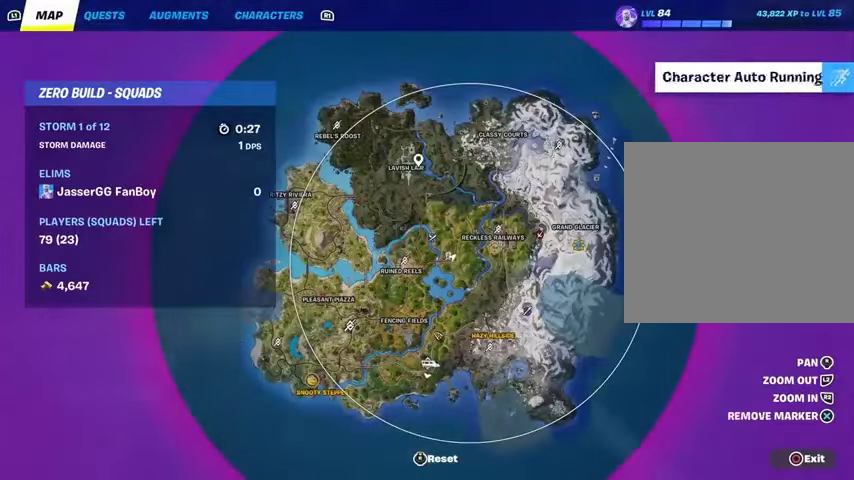
{"buttons": [], "left_stick": "up-left", "right_stick": "center", "events": [[33, "CIRCLE", "down"], [33, "left_stick", "up-left"], [133, "CIRCLE", "up"], [200, "right_stick", "left"], [300, "right_stick", "center"]]}
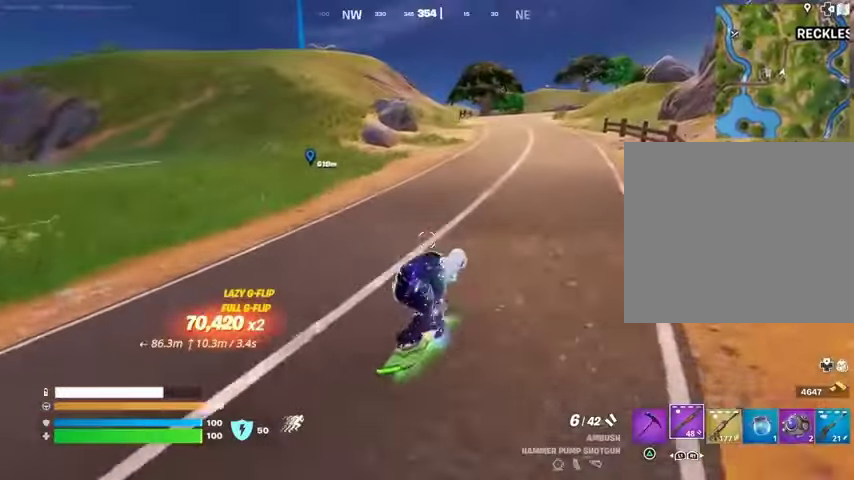
{"buttons": [], "left_stick": "up-left", "right_stick": "center", "events": []}
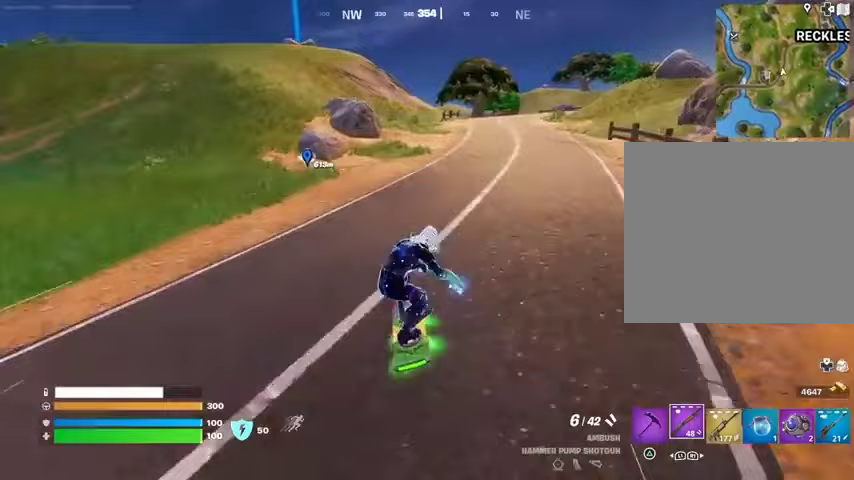
{"buttons": [], "left_stick": "up", "right_stick": "center", "events": [[100, "right_stick", "left"], [200, "right_stick", "center"], [300, "left_stick", "up"]]}
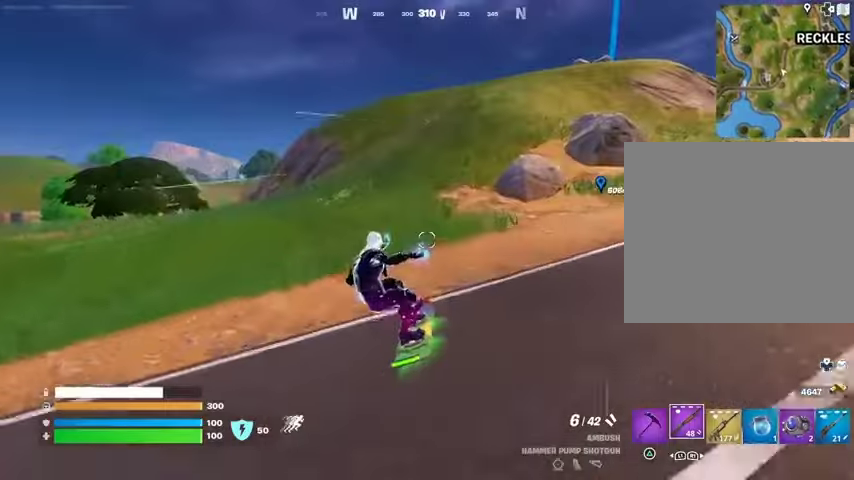
{"buttons": [], "left_stick": "up", "right_stick": "center", "events": [[133, "DPAD_RIGHT", "down"], [267, "DPAD_RIGHT", "up"]]}
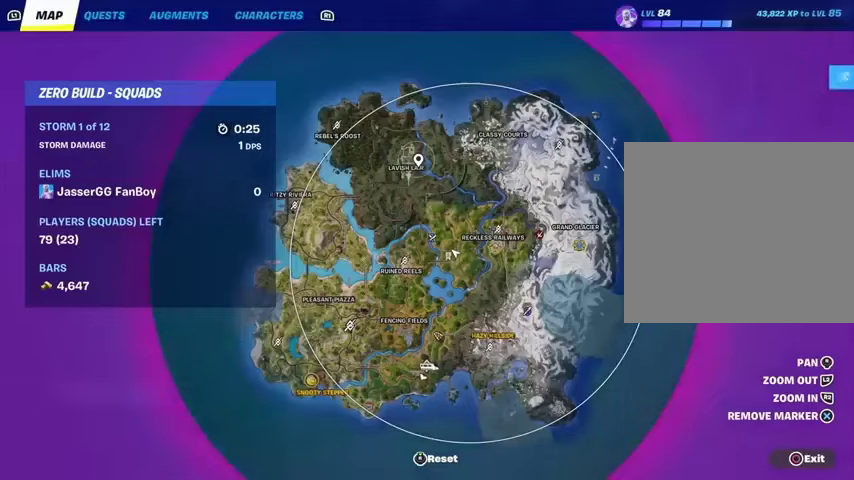
{"buttons": [], "left_stick": "up", "right_stick": "center", "events": [[400, "CIRCLE", "down"], [500, "CIRCLE", "up"]]}
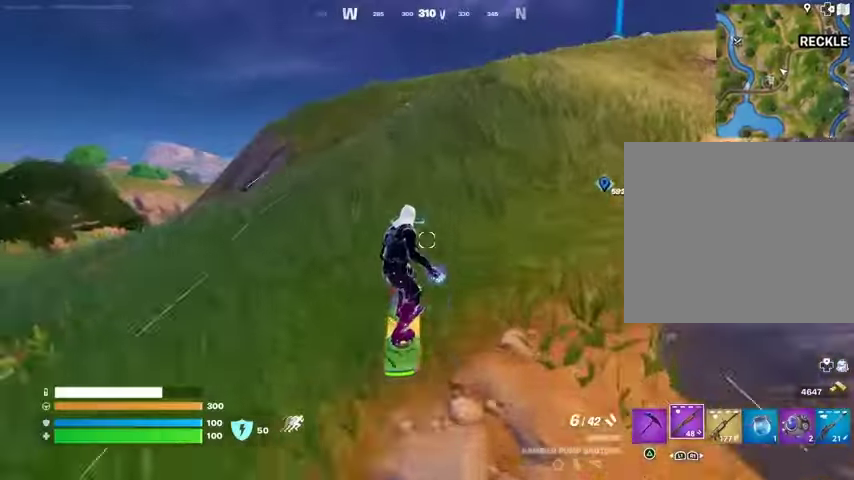
{"buttons": [], "left_stick": "up", "right_stick": "center", "events": []}
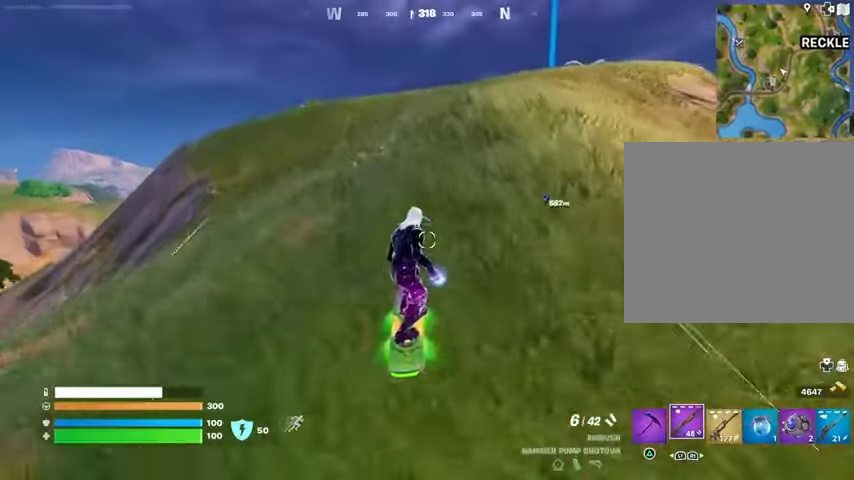
{"buttons": [], "left_stick": "up", "right_stick": "center", "events": [[100, "CROSS", "down"], [200, "CROSS", "up"], [433, "right_stick", "up-right"], [500, "right_stick", "center"]]}
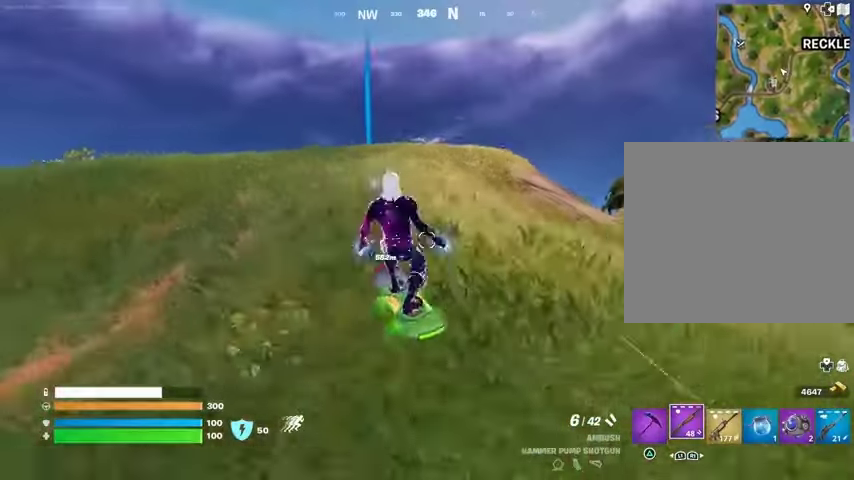
{"buttons": ["L3"], "left_stick": "up-right", "right_stick": "center", "events": [[33, "left_stick", "down-right"], [233, "L3", "down"], [467, "left_stick", "up-right"]]}
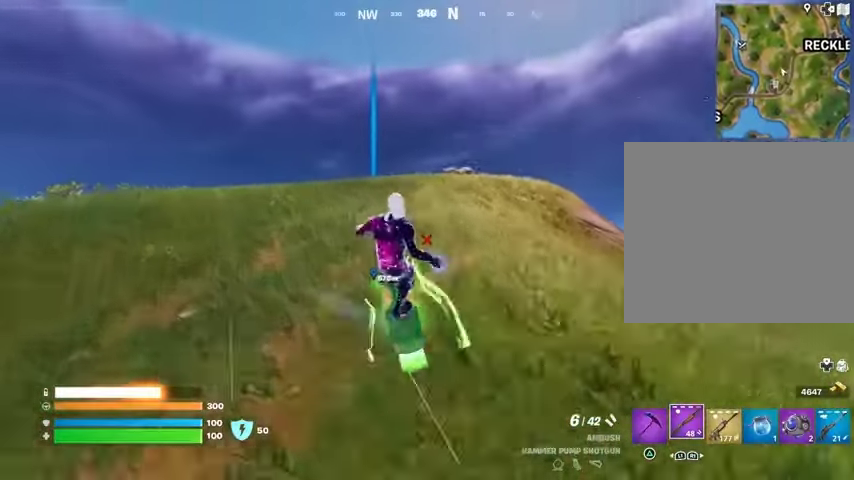
{"buttons": ["L3"], "left_stick": "up-right", "right_stick": "center", "events": []}
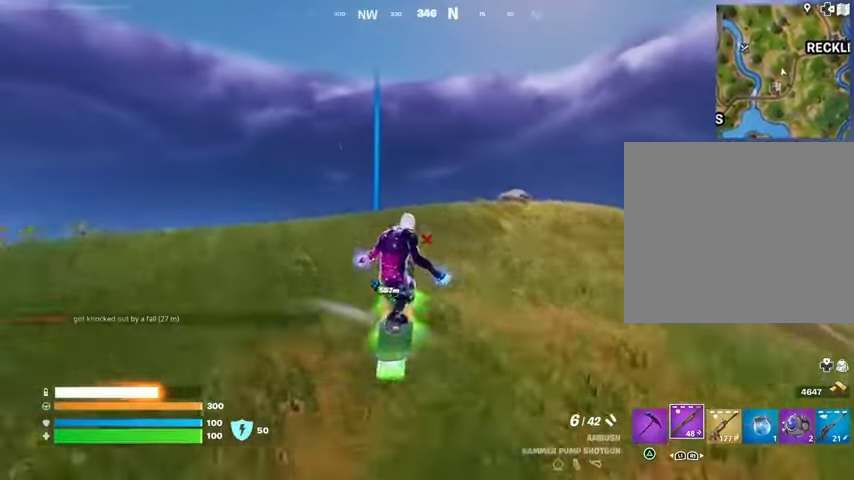
{"buttons": [], "left_stick": "up", "right_stick": "center", "events": [[233, "L3", "up"], [233, "left_stick", "center"], [367, "left_stick", "up"]]}
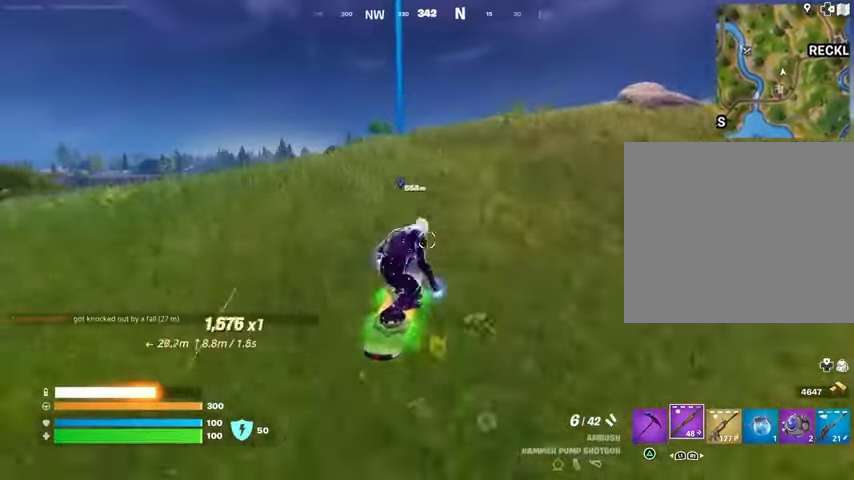
{"buttons": [], "left_stick": "up", "right_stick": "center", "events": []}
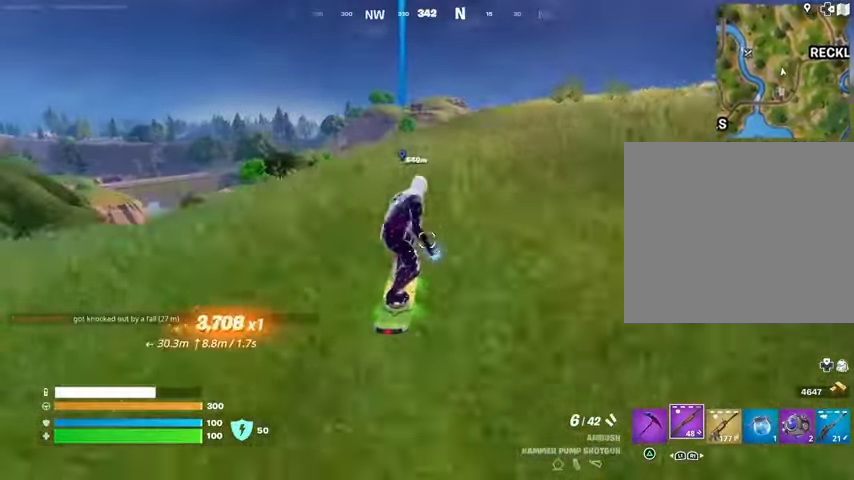
{"buttons": [], "left_stick": "up", "right_stick": "center", "events": [[100, "CROSS", "down"], [167, "CROSS", "up"]]}
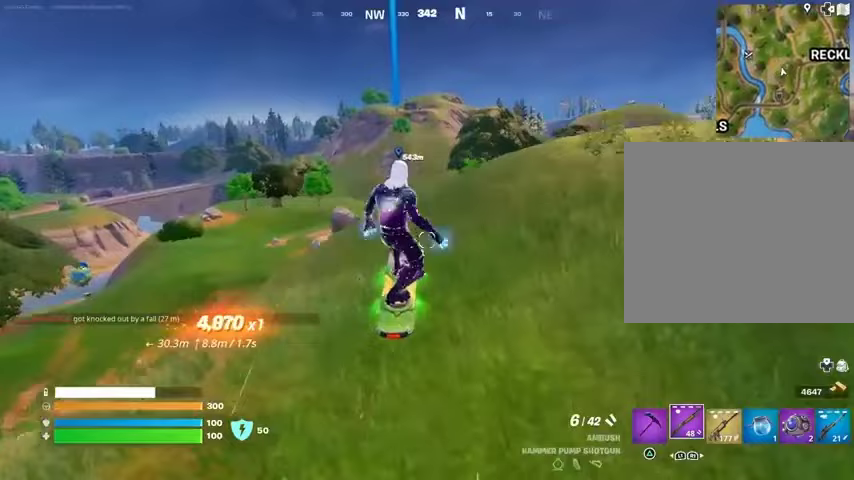
{"buttons": ["L3"], "left_stick": "center", "right_stick": "center", "events": [[100, "left_stick", "down"], [333, "left_stick", "center"], [367, "L3", "down"]]}
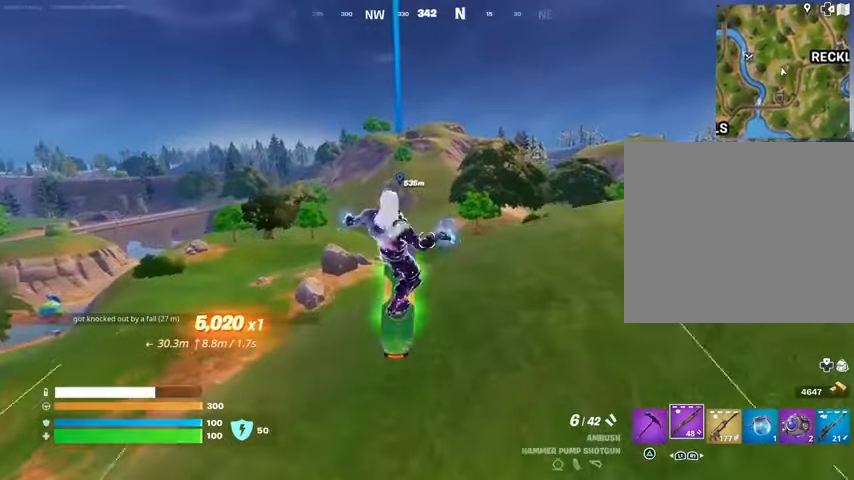
{"buttons": [], "left_stick": "up", "right_stick": "center", "events": [[267, "L3", "up"], [333, "left_stick", "up"]]}
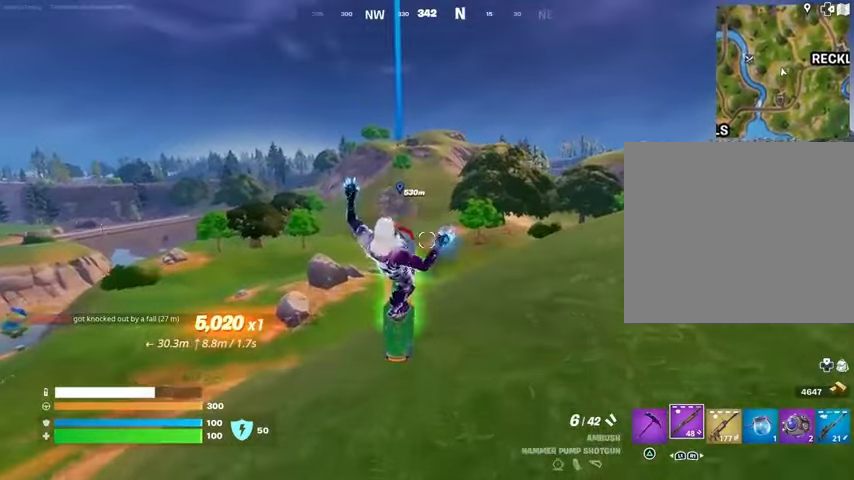
{"buttons": [], "left_stick": "down", "right_stick": "center", "events": [[267, "CROSS", "down"], [333, "CROSS", "up"], [367, "left_stick", "center"], [433, "left_stick", "down"]]}
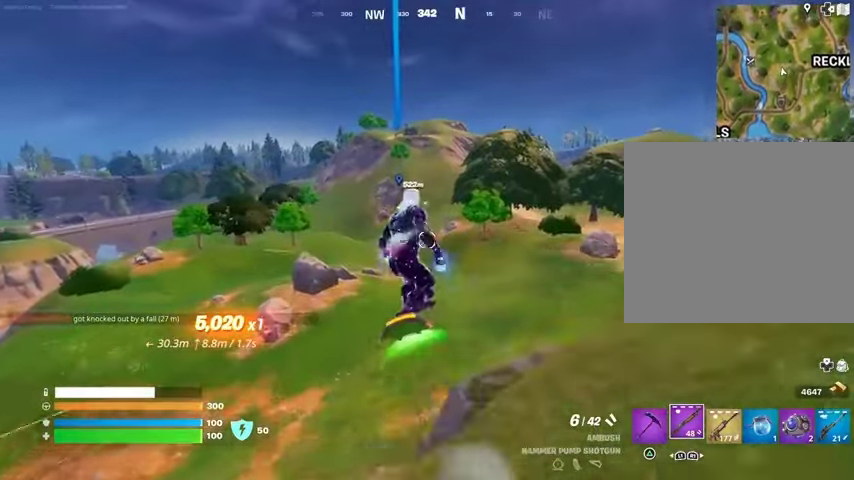
{"buttons": ["L3"], "left_stick": "down-right", "right_stick": "center", "events": [[233, "left_stick", "down-right"], [267, "L3", "down"]]}
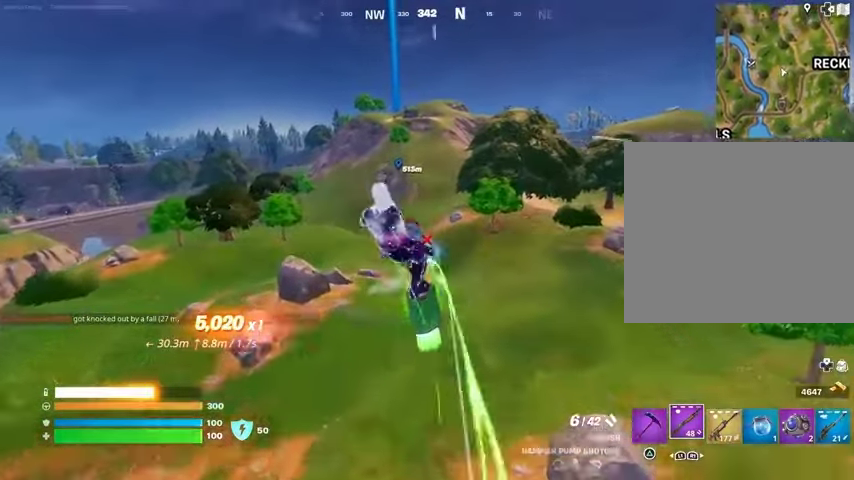
{"buttons": ["L3"], "left_stick": "center", "right_stick": "center", "events": [[100, "left_stick", "center"]]}
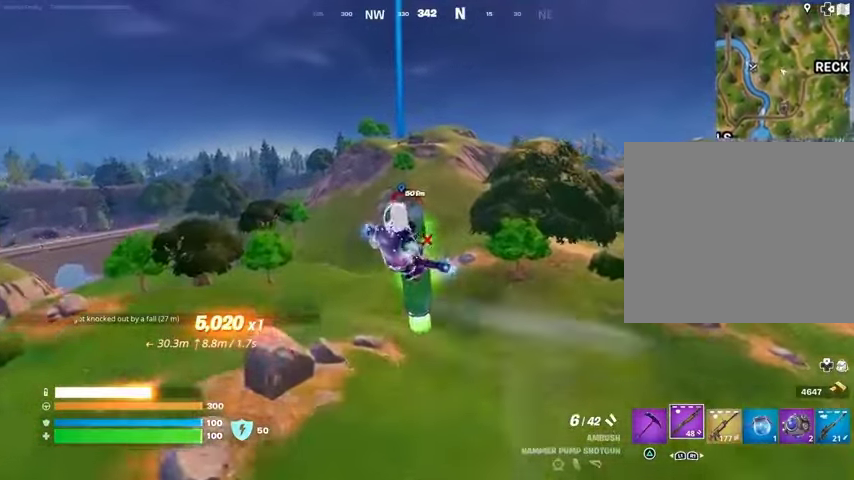
{"buttons": ["L3"], "left_stick": "center", "right_stick": "center", "events": []}